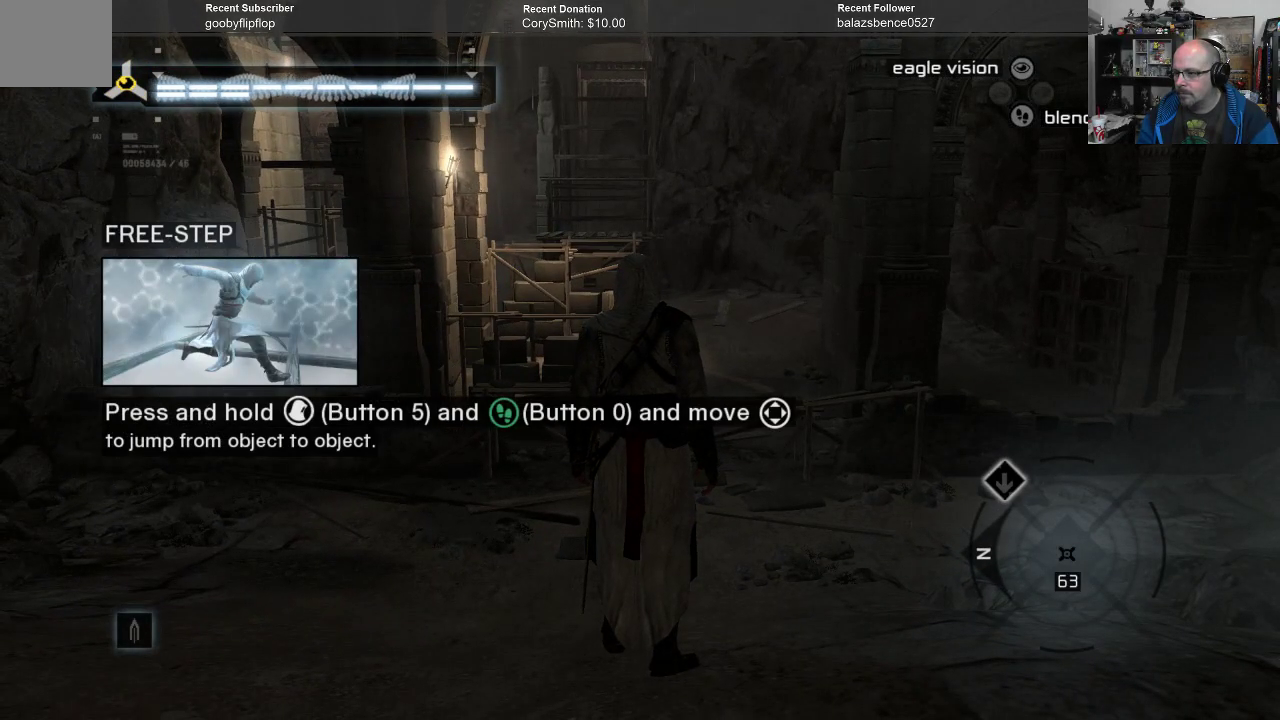
Gameplay with a controller (Xbox layout); each line is a JSON object with the inputs held at the frame after it. "events" lists button and stick changes between this image and that frame as [ms after this image, input, new state], when the widget could be followed in between.
{"buttons": ["R1"], "left_stick": "up", "right_stick": "center", "events": [[267, "left_stick", "up"], [333, "R1", "down"]]}
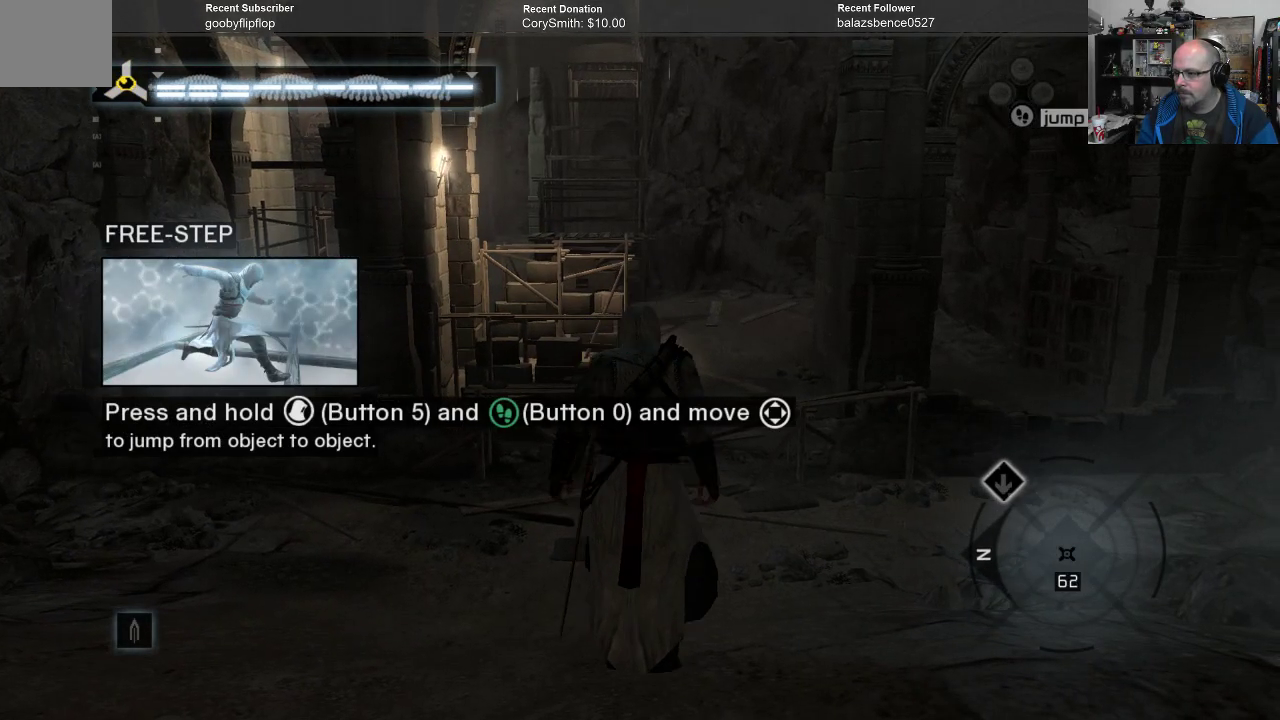
{"buttons": ["R1"], "left_stick": "right", "right_stick": "center", "events": [[400, "left_stick", "right"]]}
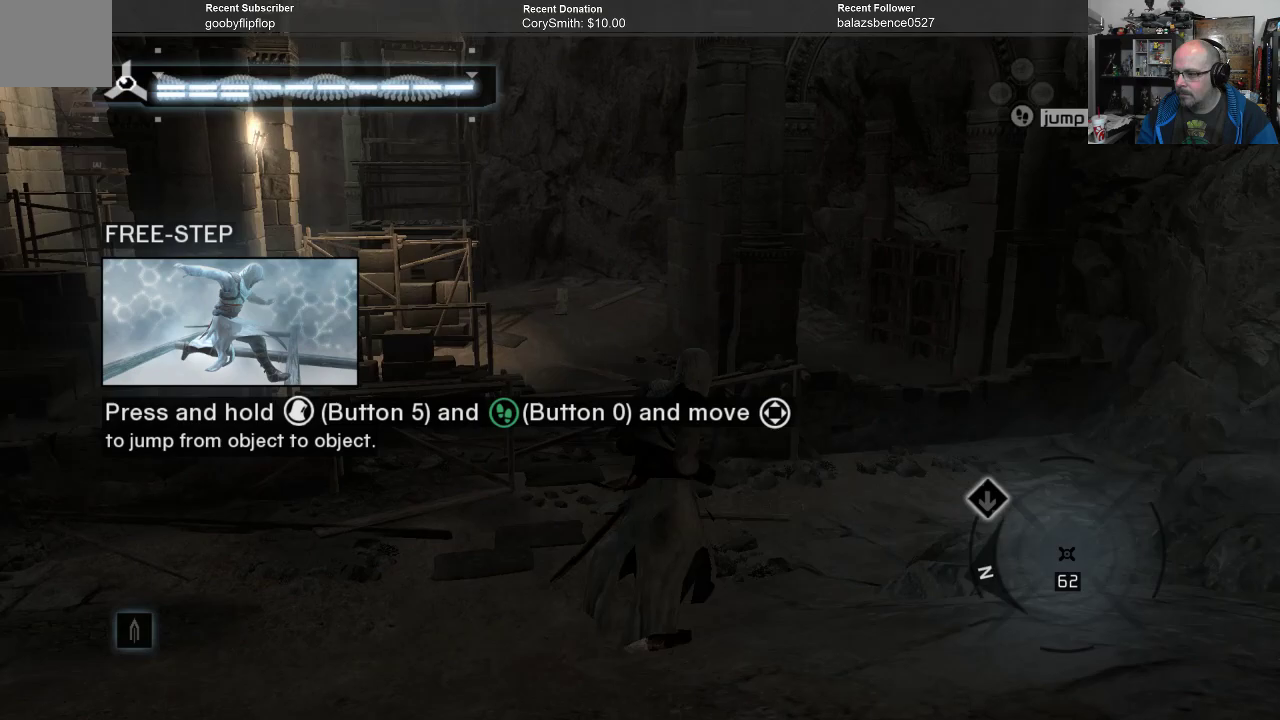
{"buttons": ["R1"], "left_stick": "up-right", "right_stick": "center", "events": [[300, "left_stick", "up"], [467, "left_stick", "up-right"]]}
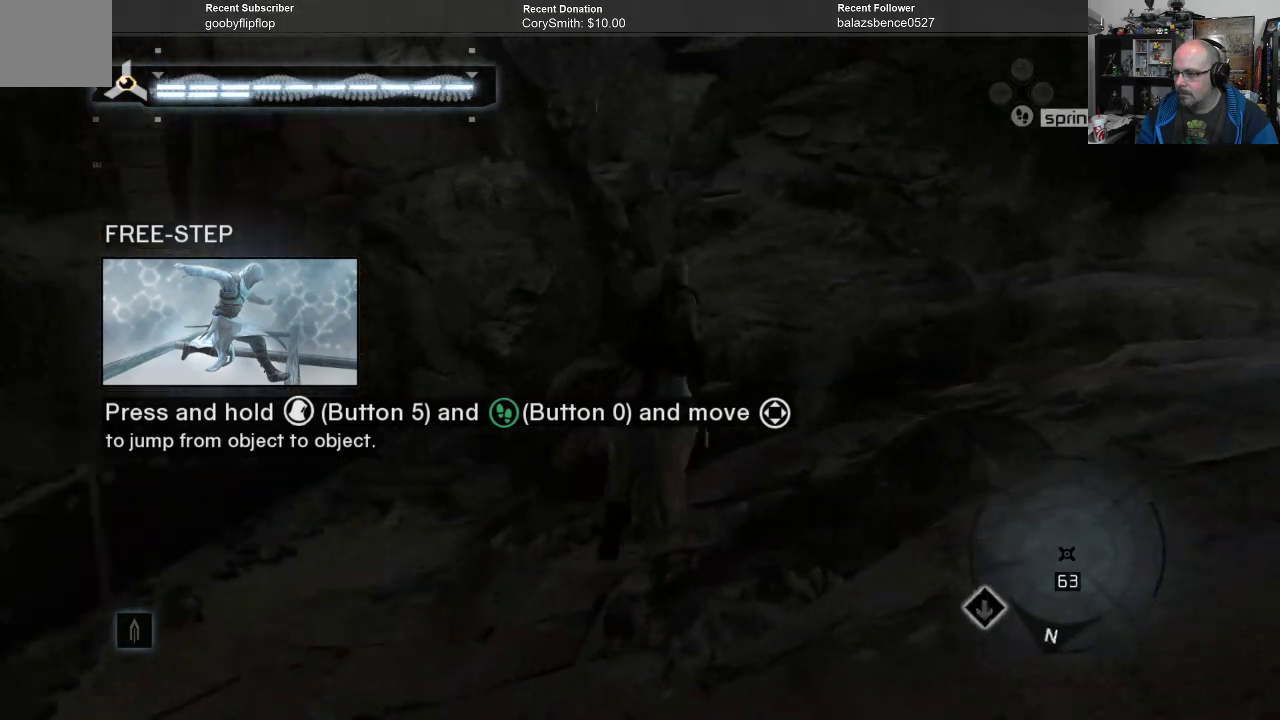
{"buttons": ["R1"], "left_stick": "right", "right_stick": "center", "events": [[67, "left_stick", "right"]]}
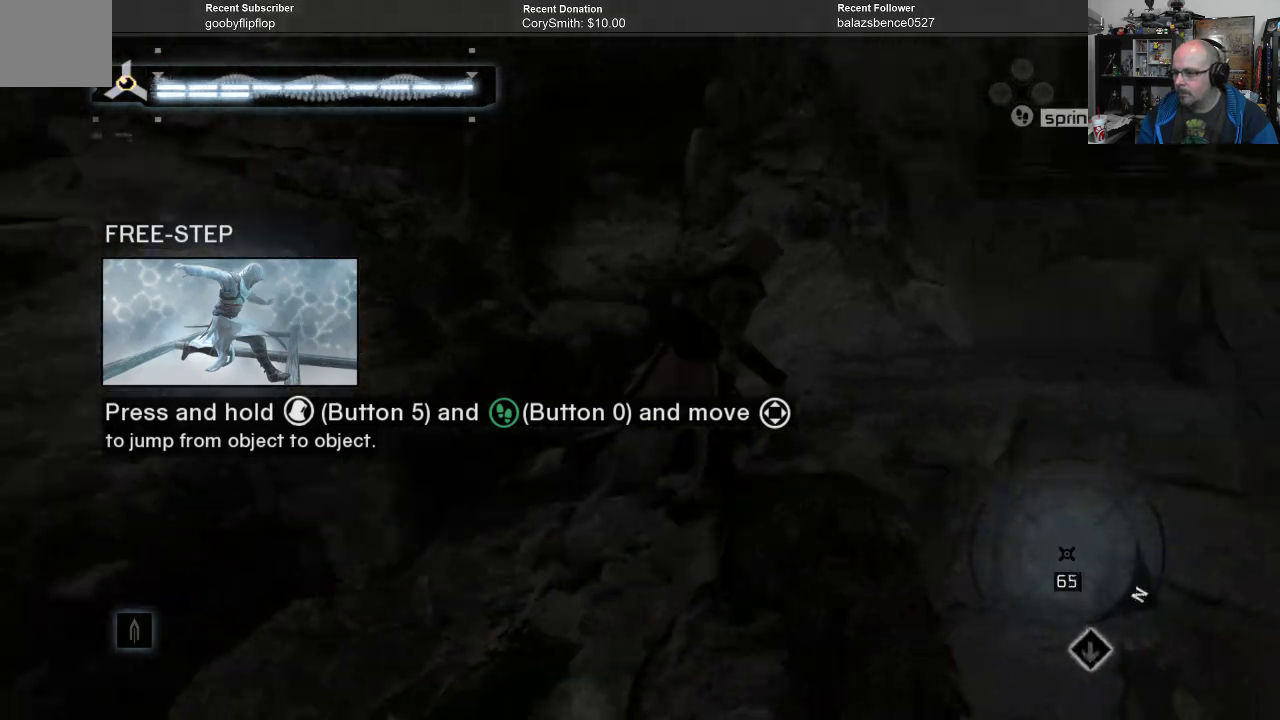
{"buttons": ["R1"], "left_stick": "center", "right_stick": "center", "events": [[433, "left_stick", "center"]]}
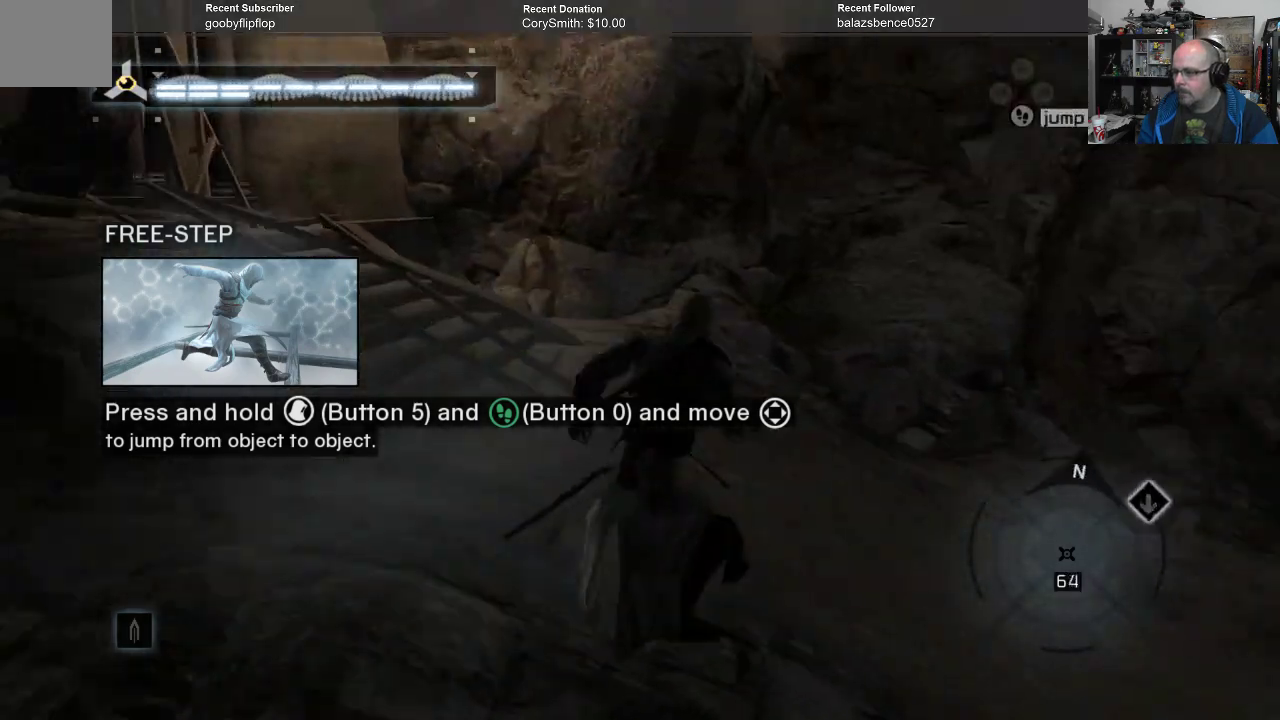
{"buttons": ["R1"], "left_stick": "left", "right_stick": "center", "events": [[133, "left_stick", "up-left"], [500, "left_stick", "left"]]}
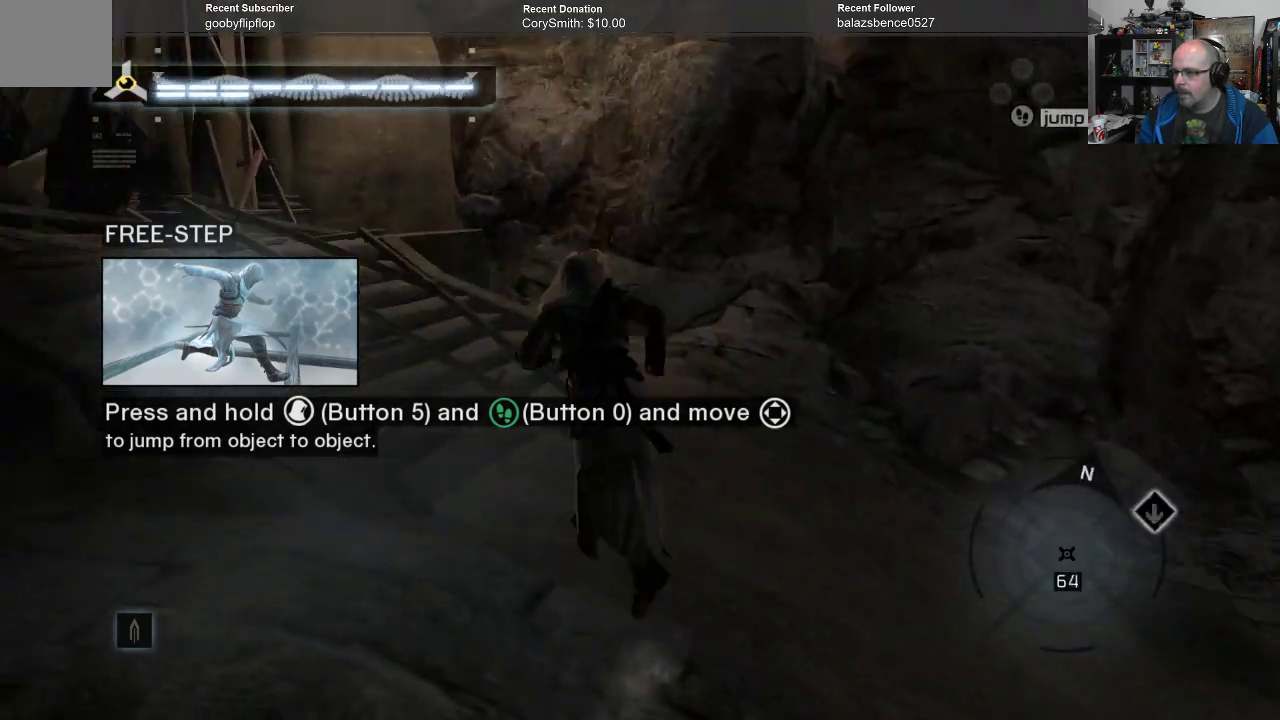
{"buttons": ["R1"], "left_stick": "up-right", "right_stick": "center", "events": [[233, "left_stick", "center"], [467, "left_stick", "up-right"]]}
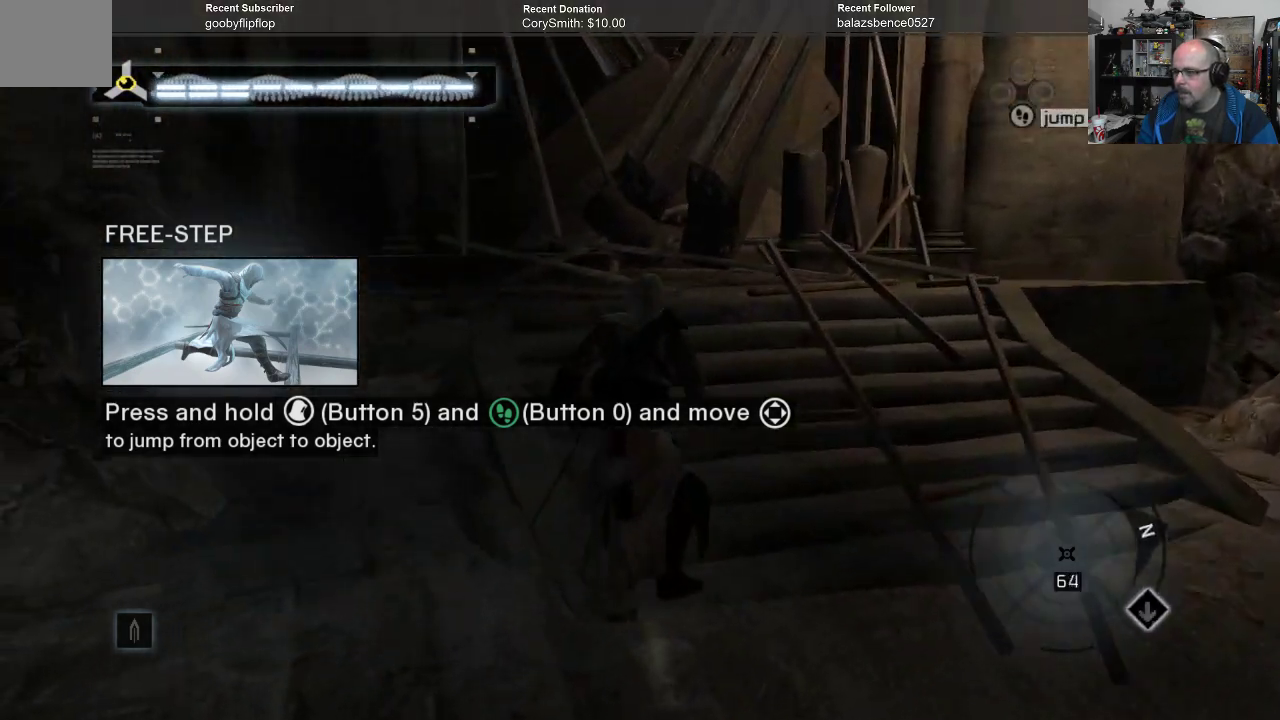
{"buttons": ["R1"], "left_stick": "up", "right_stick": "center", "events": [[267, "left_stick", "up"]]}
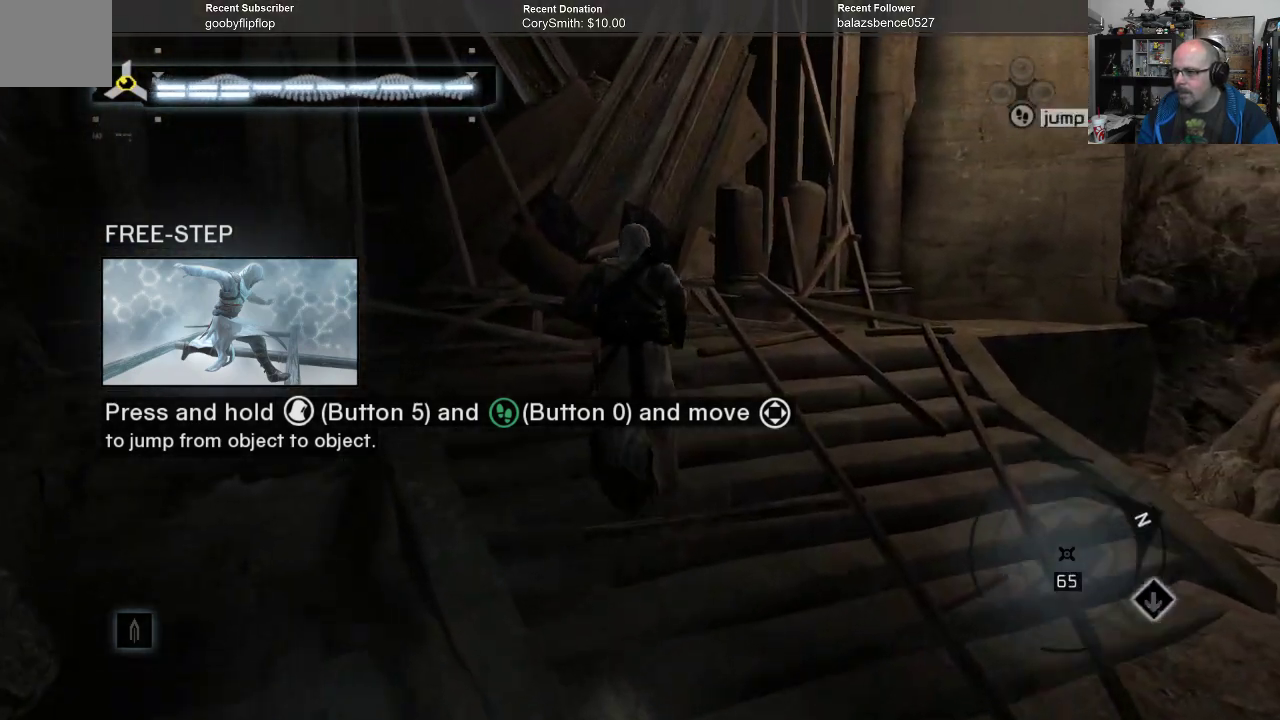
{"buttons": ["R1"], "left_stick": "right", "right_stick": "center", "events": [[200, "left_stick", "up-right"], [400, "left_stick", "right"]]}
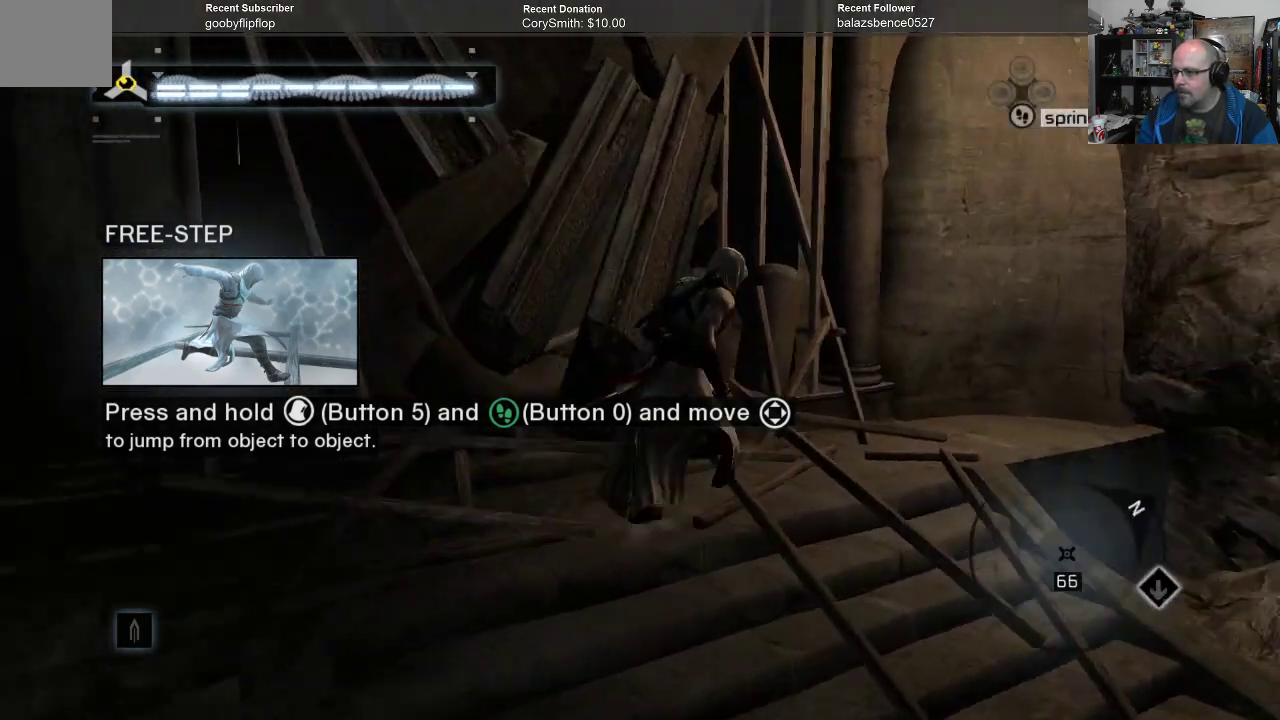
{"buttons": ["R1"], "left_stick": "right", "right_stick": "center", "events": []}
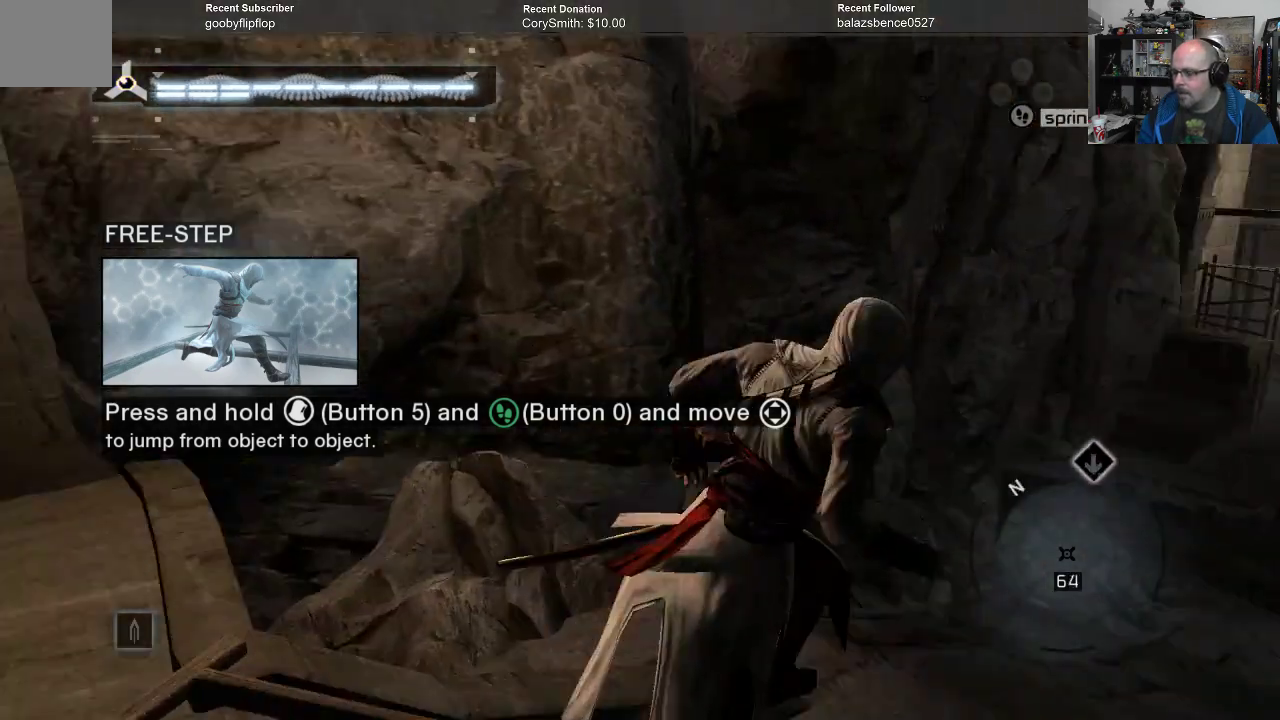
{"buttons": ["R1"], "left_stick": "up-right", "right_stick": "right", "events": [[200, "left_stick", "up-right"], [467, "right_stick", "right"]]}
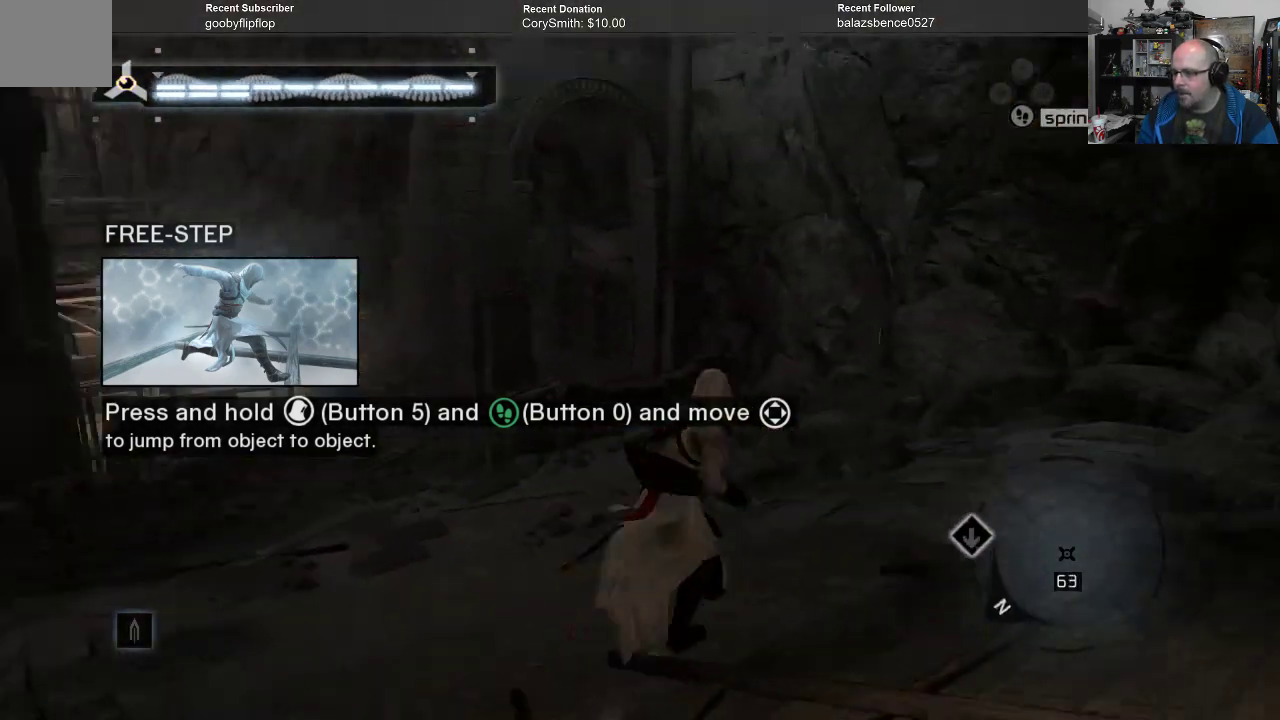
{"buttons": ["R1"], "left_stick": "up-left", "right_stick": "center", "events": [[67, "left_stick", "up"], [233, "left_stick", "up-left"], [400, "right_stick", "center"]]}
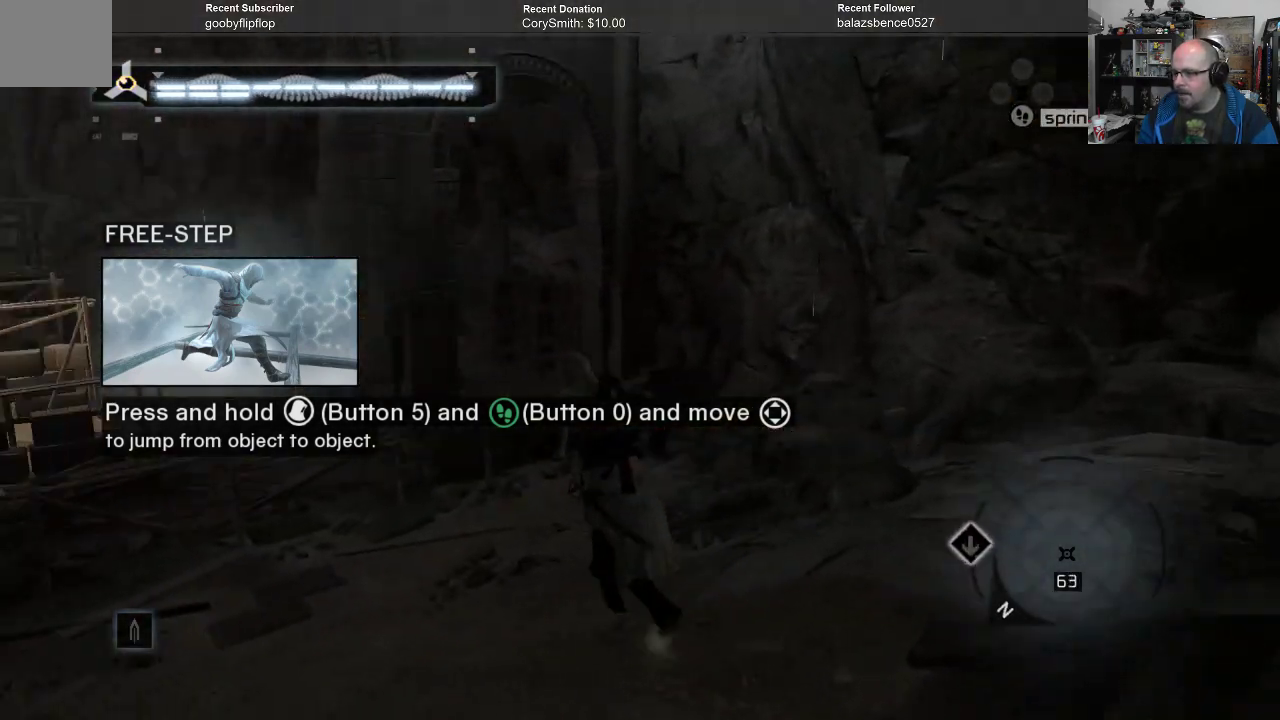
{"buttons": ["R1"], "left_stick": "up", "right_stick": "center", "events": [[400, "left_stick", "up"]]}
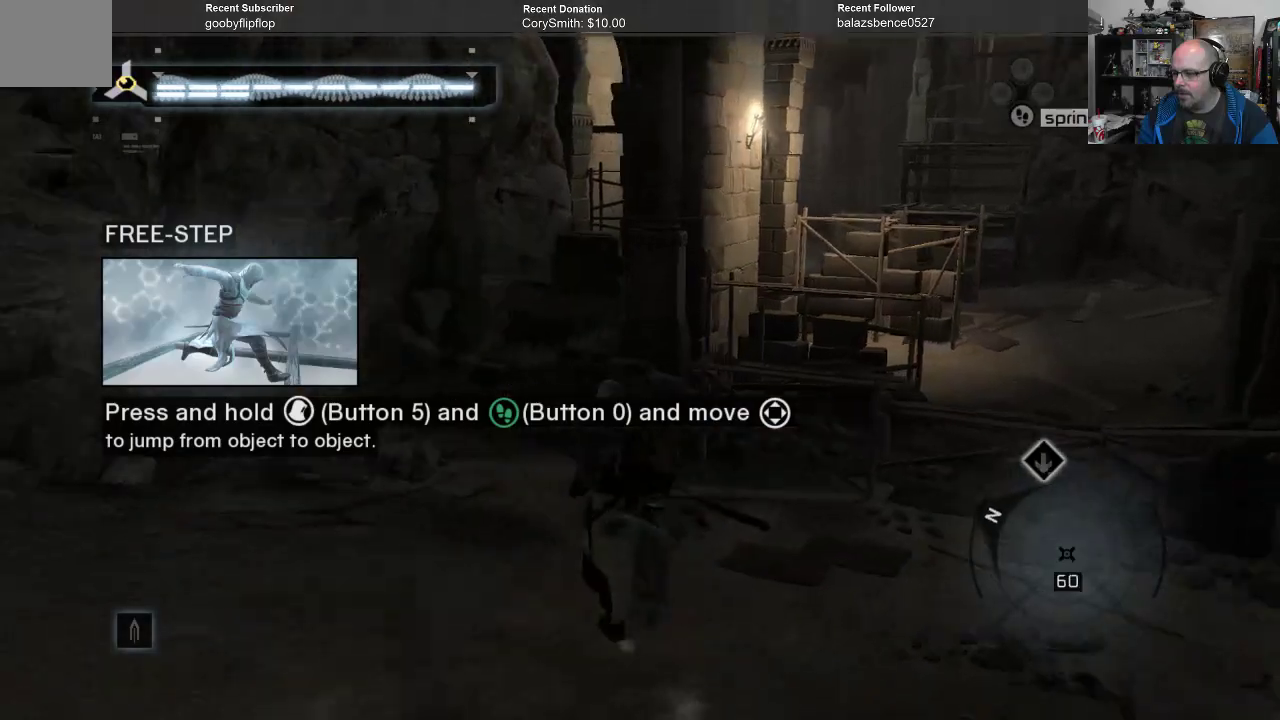
{"buttons": ["R1"], "left_stick": "up", "right_stick": "center", "events": []}
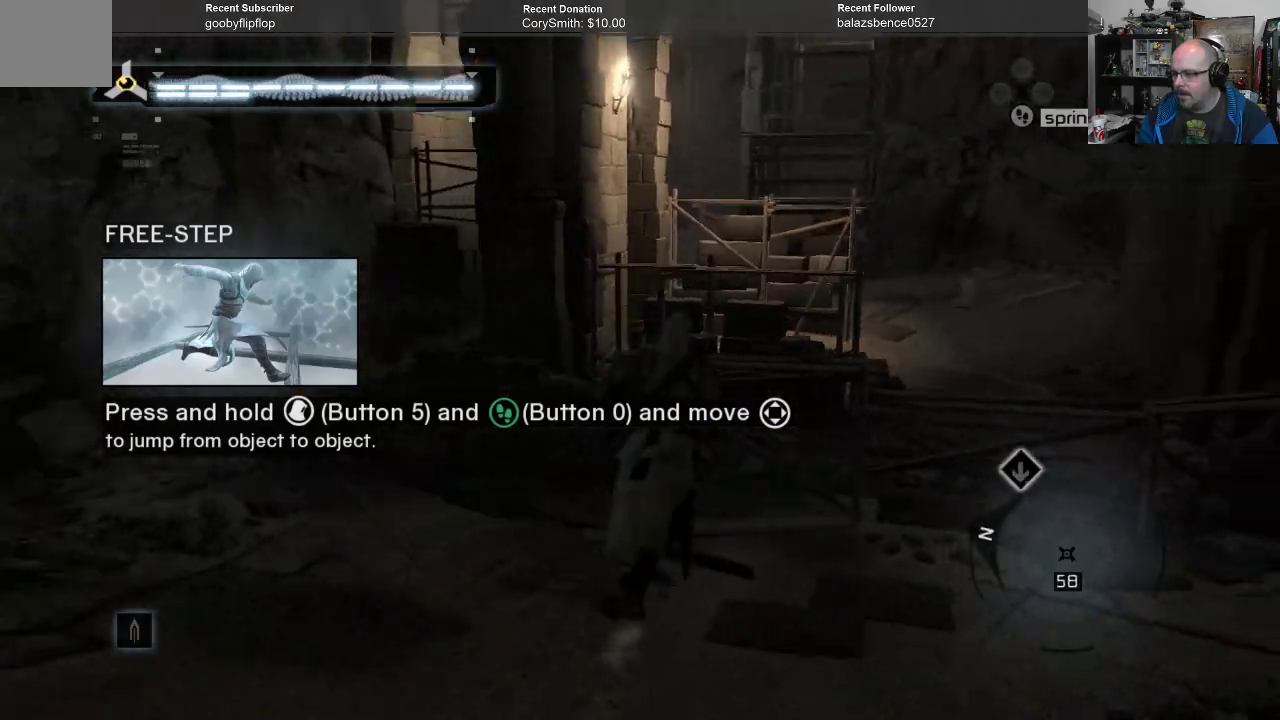
{"buttons": ["R1"], "left_stick": "up", "right_stick": "center", "events": []}
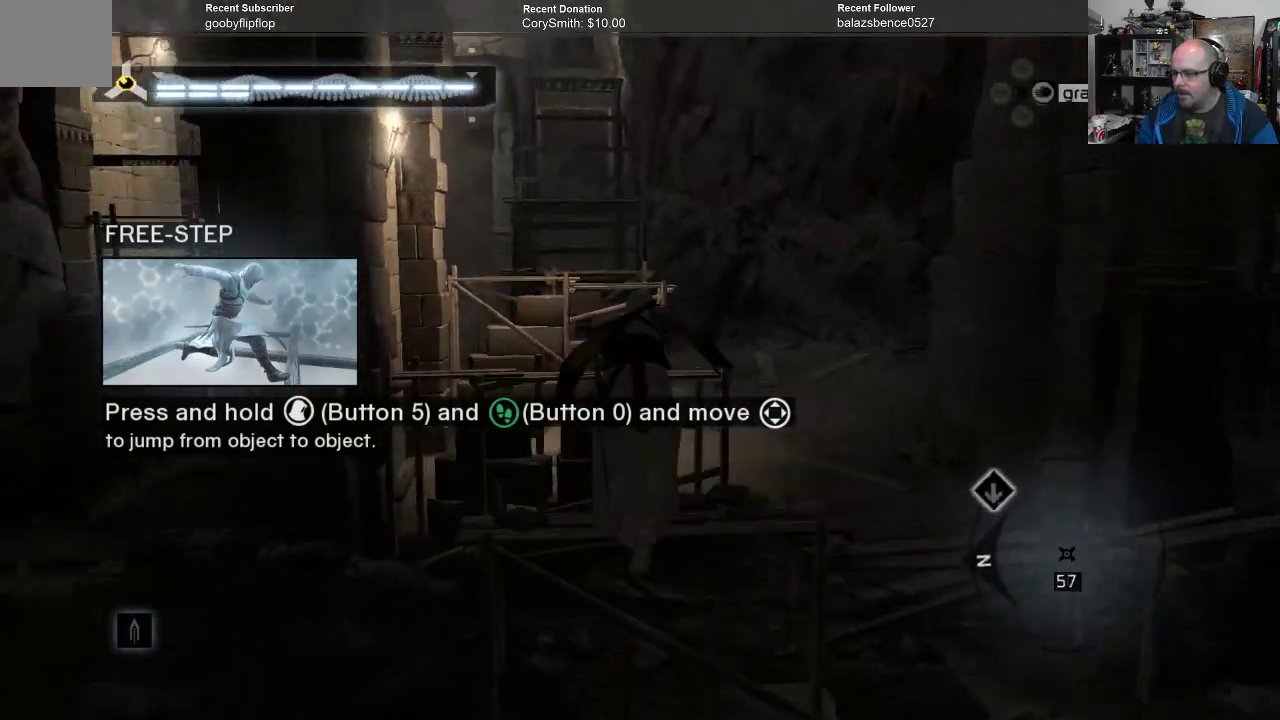
{"buttons": ["R1"], "left_stick": "up", "right_stick": "center", "events": []}
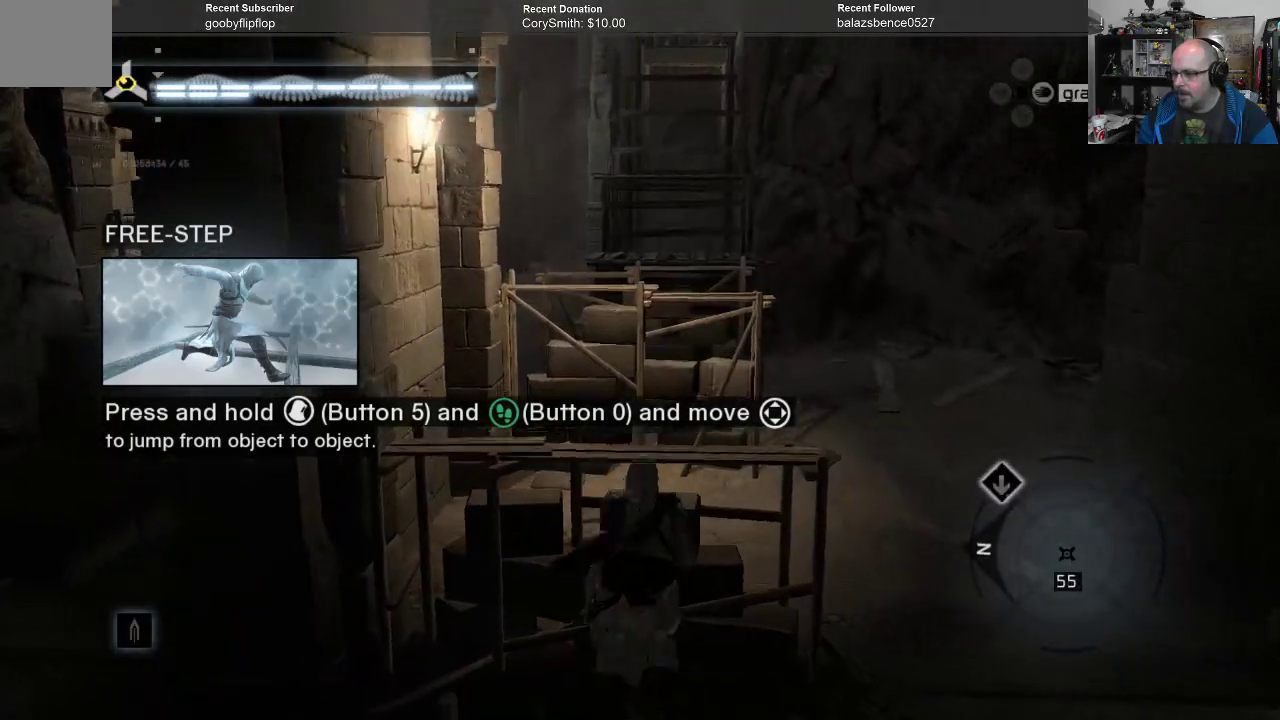
{"buttons": ["R1"], "left_stick": "up", "right_stick": "center", "events": []}